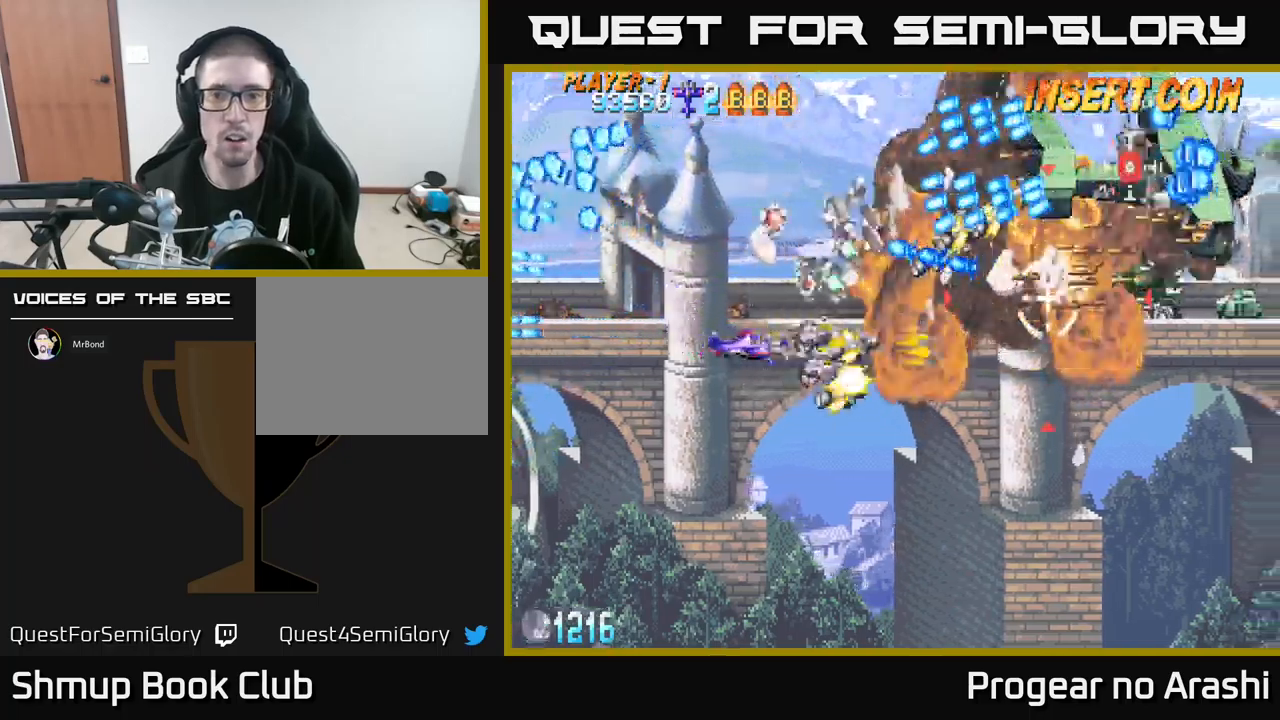
Gameplay with a controller (Xbox layout); each line is a JSON object with the inputs held at the frame after it. "events" lists button and stick changes between this image and that frame as [ms after this image, input, new state], when the widget could be followed in between. Not read: right_stick.
{"buttons": ["X", "DPAD_DOWN", "DPAD_RIGHT"], "left_stick": "center", "events": [[17, "A", "up"], [33, "DPAD_LEFT", "down"], [33, "DPAD_UP", "down"], [117, "X", "down"], [350, "DPAD_UP", "up"], [400, "DPAD_DOWN", "down"], [417, "DPAD_LEFT", "up"], [483, "DPAD_RIGHT", "down"]]}
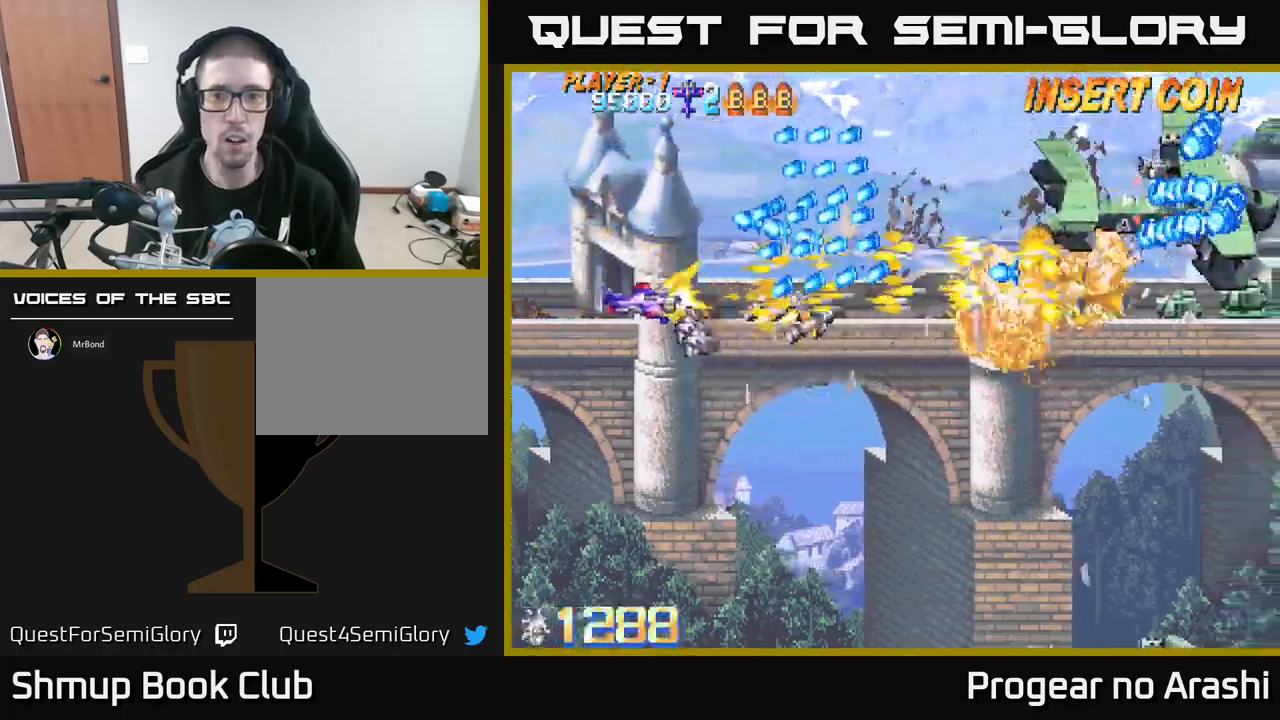
{"buttons": ["X", "DPAD_UP", "DPAD_RIGHT"], "left_stick": "center", "events": [[333, "DPAD_DOWN", "up"], [383, "DPAD_UP", "down"]]}
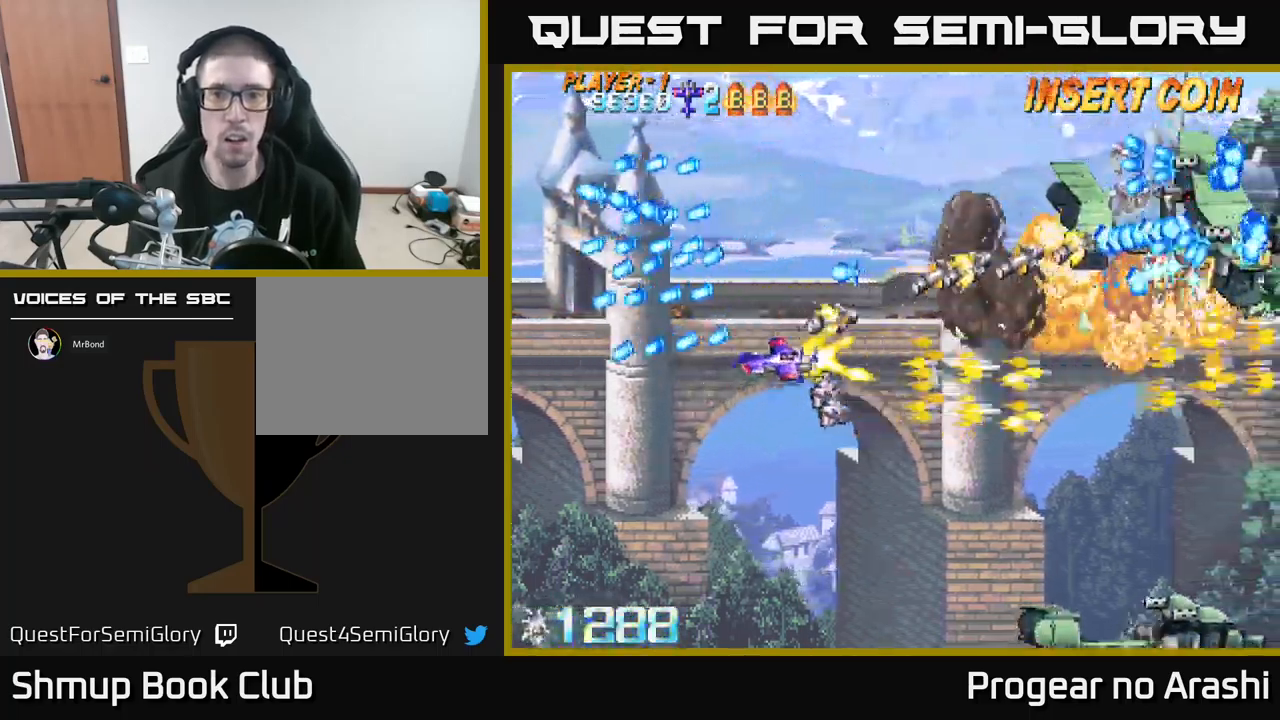
{"buttons": ["X", "DPAD_UP"], "left_stick": "center", "events": [[300, "DPAD_RIGHT", "up"]]}
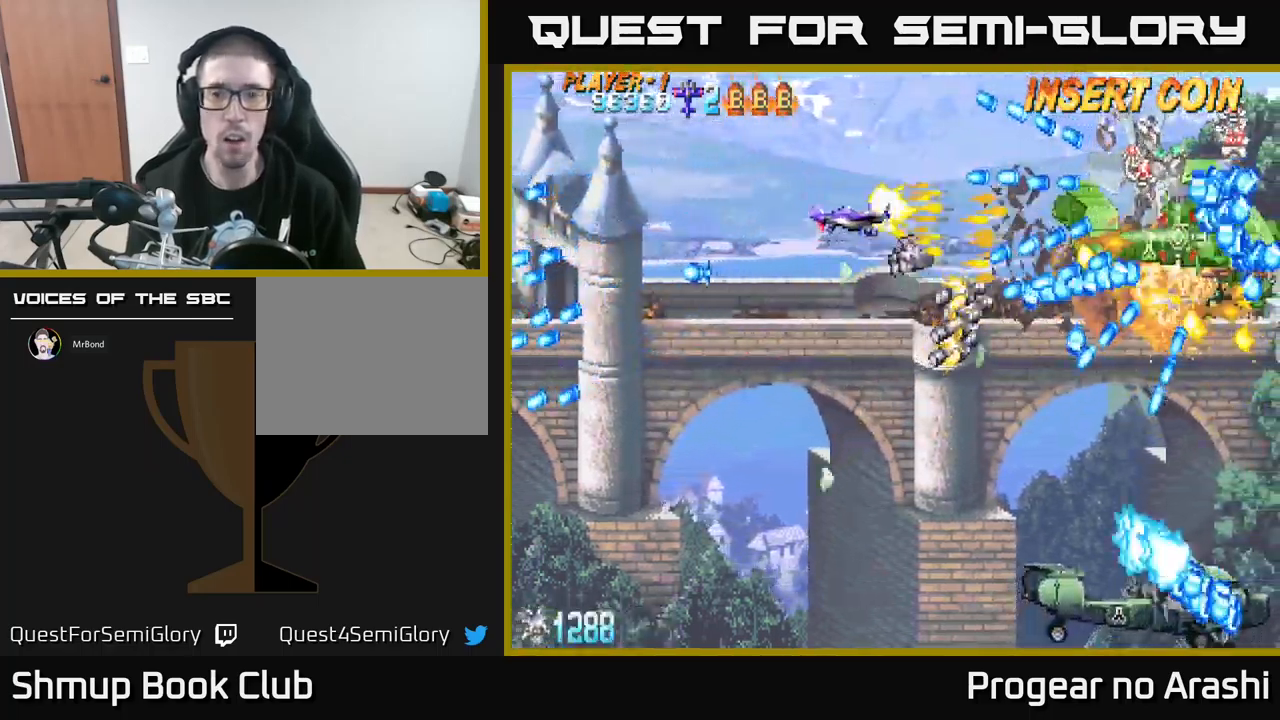
{"buttons": ["A", "DPAD_LEFT"], "left_stick": "center", "events": [[17, "DPAD_LEFT", "down"], [17, "DPAD_UP", "up"], [100, "DPAD_DOWN", "down"], [183, "DPAD_LEFT", "up"], [217, "DPAD_DOWN", "up"], [283, "DPAD_DOWN", "down"], [283, "DPAD_LEFT", "down"], [333, "A", "down"], [383, "DPAD_DOWN", "up"], [433, "X", "up"]]}
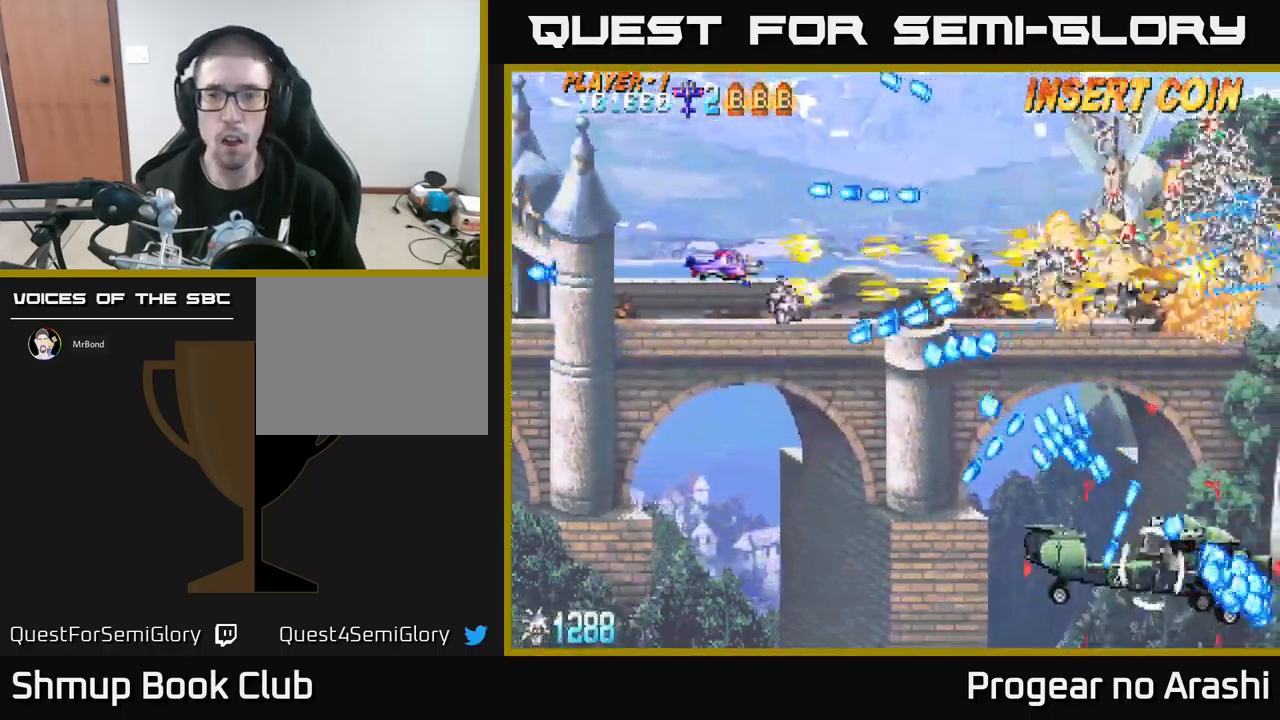
{"buttons": ["A"], "left_stick": "center", "events": [[17, "DPAD_LEFT", "up"], [283, "A", "up"], [450, "A", "down"]]}
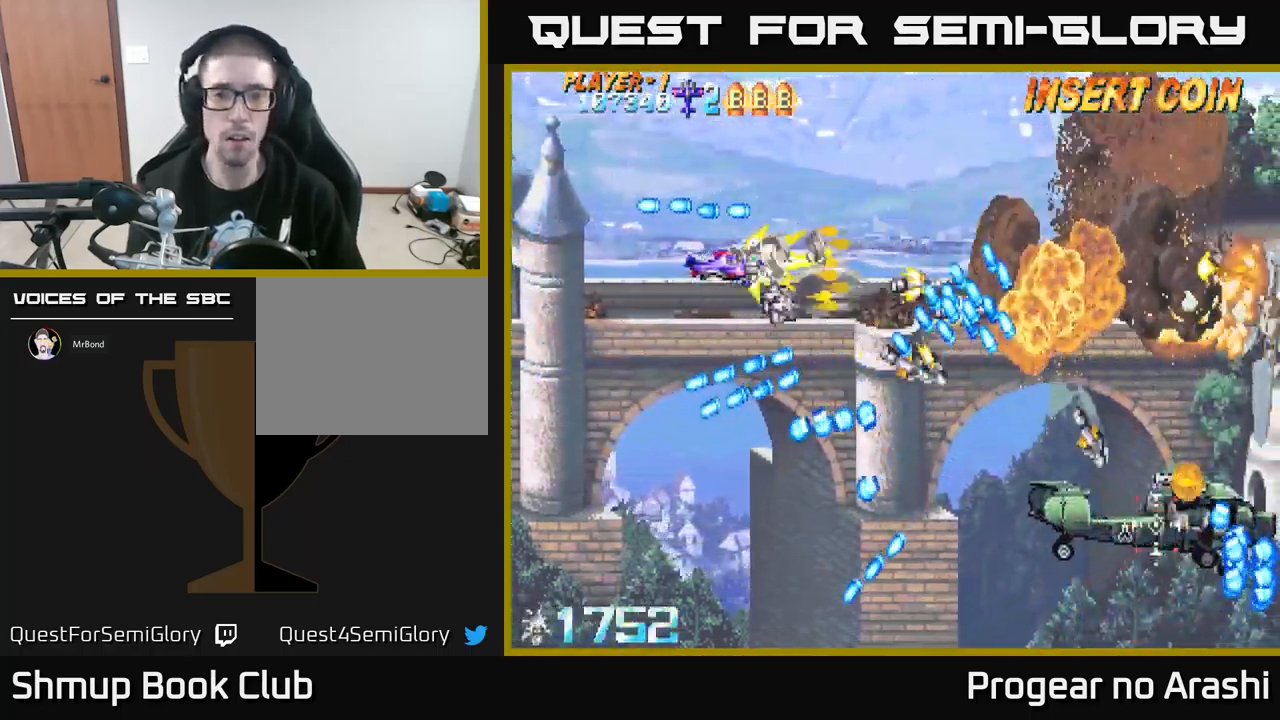
{"buttons": ["A", "DPAD_DOWN", "DPAD_RIGHT"], "left_stick": "center", "events": [[50, "DPAD_DOWN", "down"], [217, "DPAD_RIGHT", "down"]]}
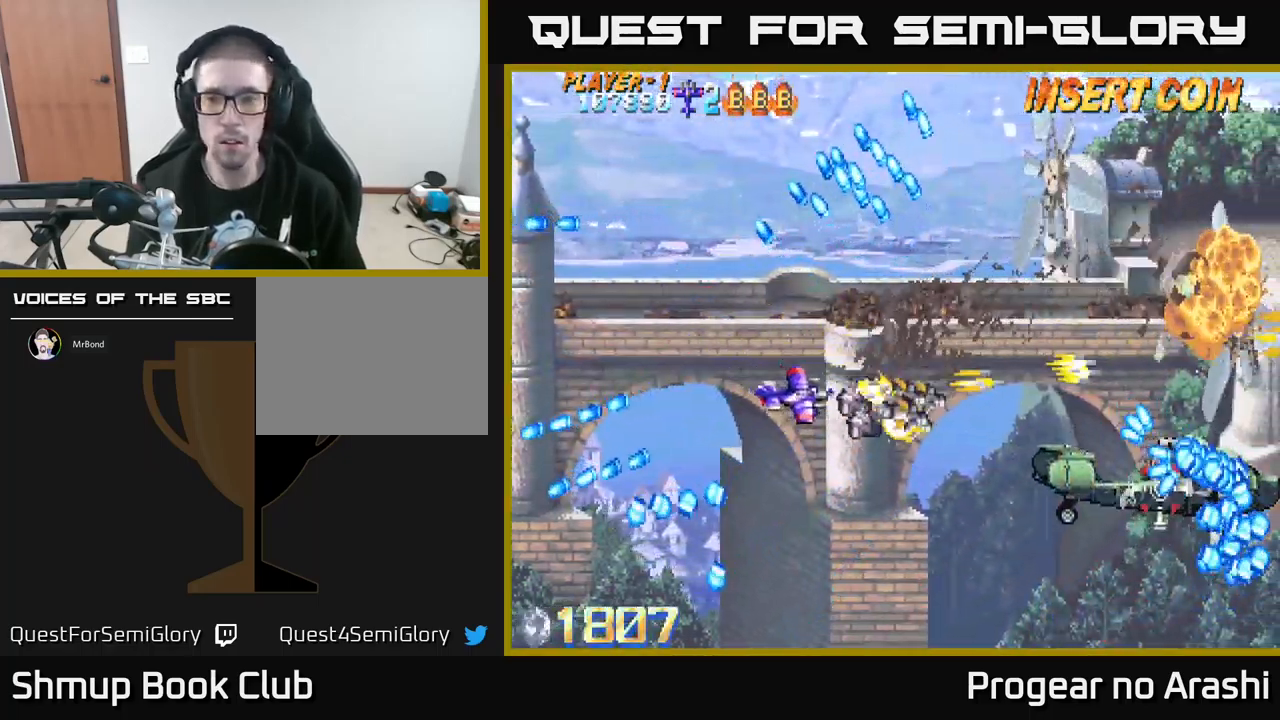
{"buttons": ["A", "DPAD_LEFT"], "left_stick": "center", "events": [[283, "DPAD_DOWN", "up"], [283, "DPAD_RIGHT", "up"], [333, "DPAD_LEFT", "down"]]}
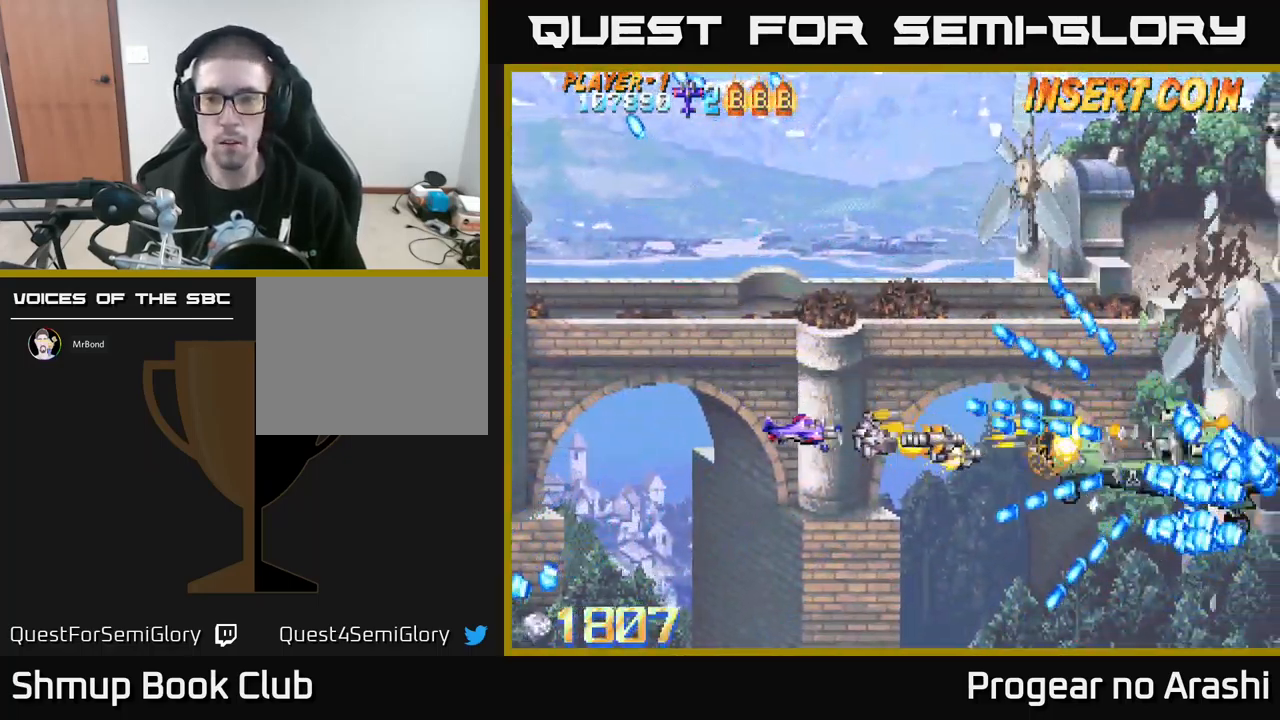
{"buttons": ["A", "DPAD_DOWN", "DPAD_RIGHT"], "left_stick": "center", "events": [[267, "DPAD_DOWN", "down"], [467, "DPAD_LEFT", "up"], [500, "DPAD_RIGHT", "down"]]}
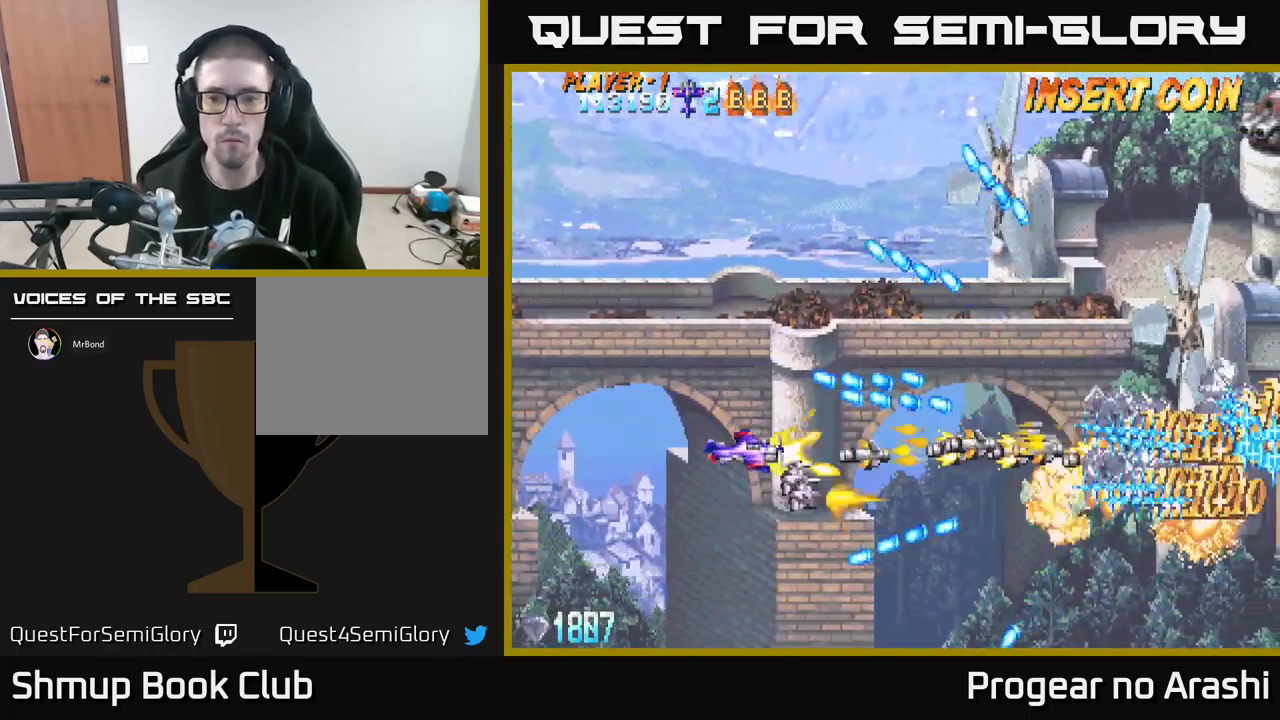
{"buttons": ["DPAD_UP"], "left_stick": "center", "events": [[117, "X", "down"], [133, "A", "up"], [150, "DPAD_DOWN", "up"], [283, "DPAD_UP", "down"], [367, "X", "up"], [467, "DPAD_RIGHT", "up"]]}
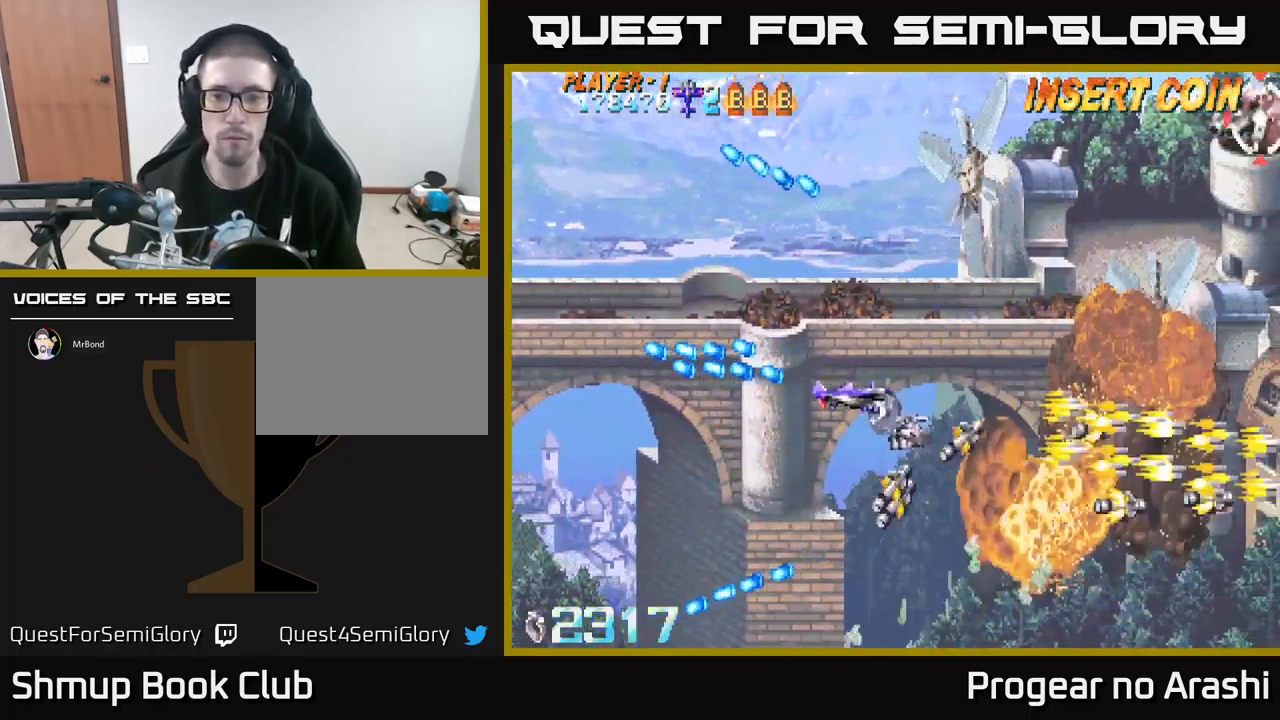
{"buttons": ["DPAD_UP"], "left_stick": "center", "events": [[334, "DPAD_RIGHT", "down"], [417, "DPAD_RIGHT", "up"]]}
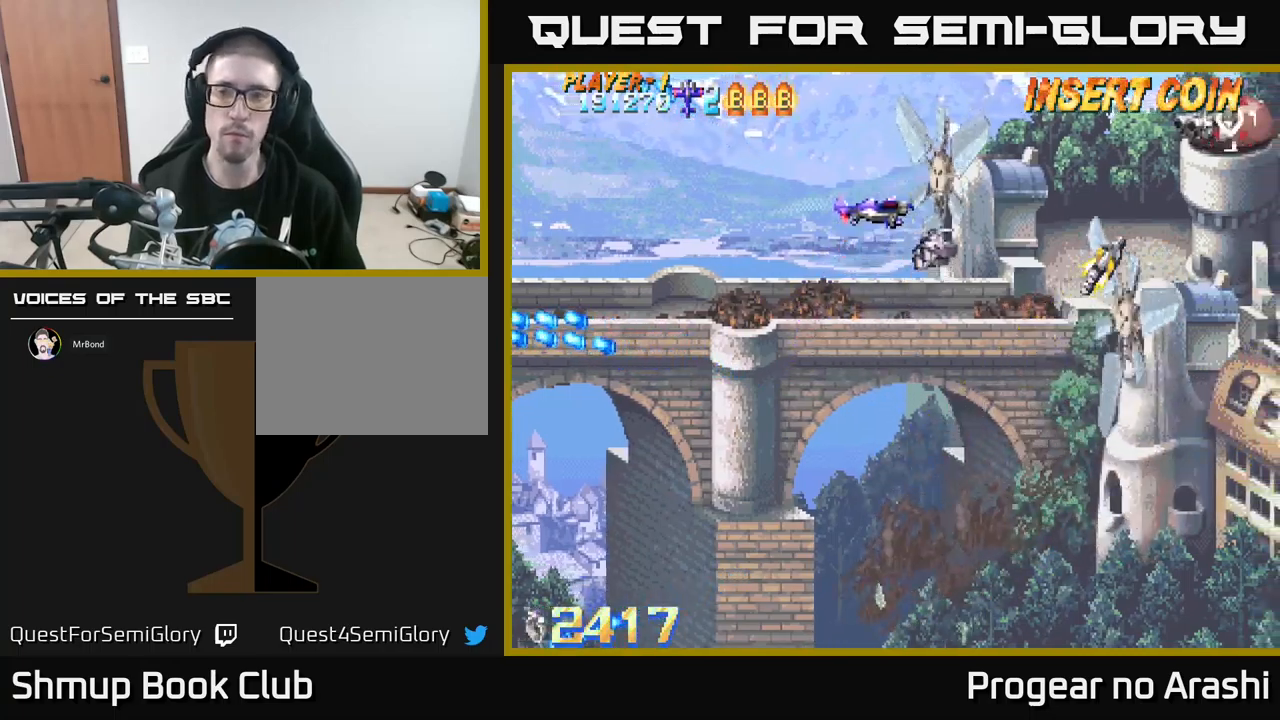
{"buttons": ["DPAD_DOWN", "DPAD_RIGHT"], "left_stick": "center", "events": [[150, "DPAD_RIGHT", "down"], [200, "DPAD_UP", "up"], [334, "DPAD_DOWN", "down"]]}
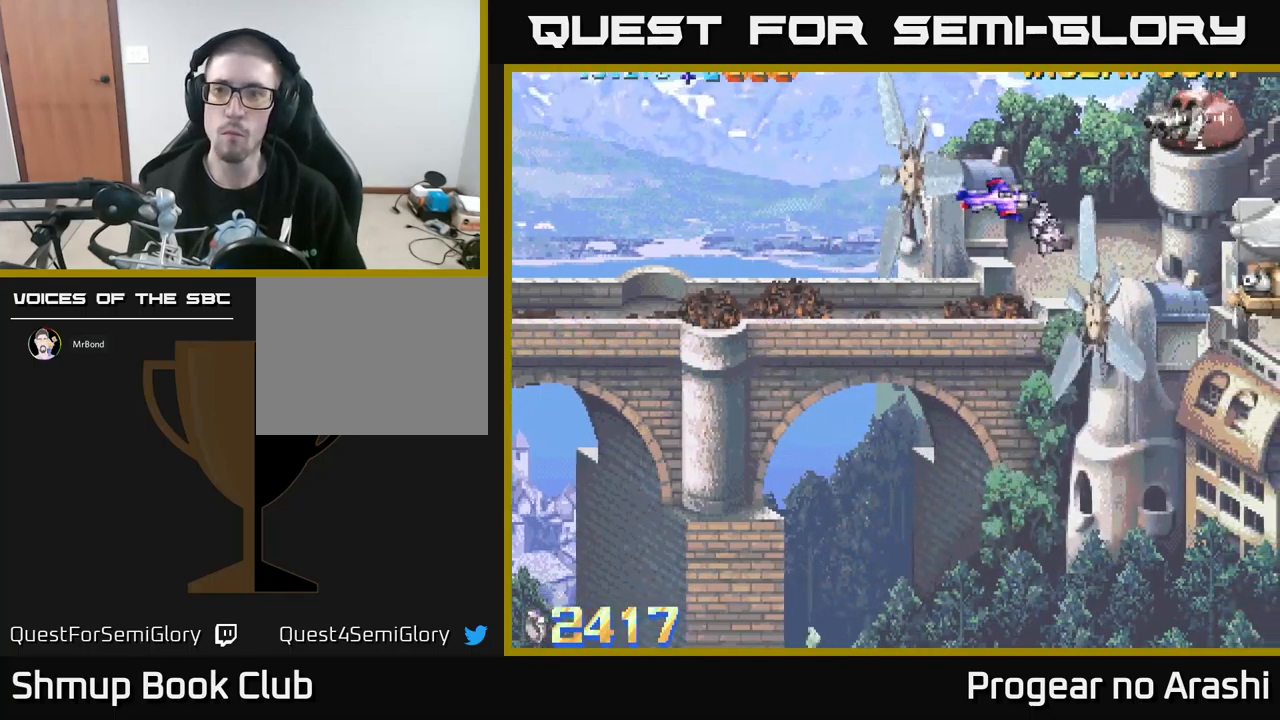
{"buttons": ["DPAD_UP", "DPAD_LEFT"], "left_stick": "center", "events": [[400, "DPAD_RIGHT", "up"], [434, "DPAD_DOWN", "up"], [434, "DPAD_LEFT", "down"], [500, "DPAD_UP", "down"]]}
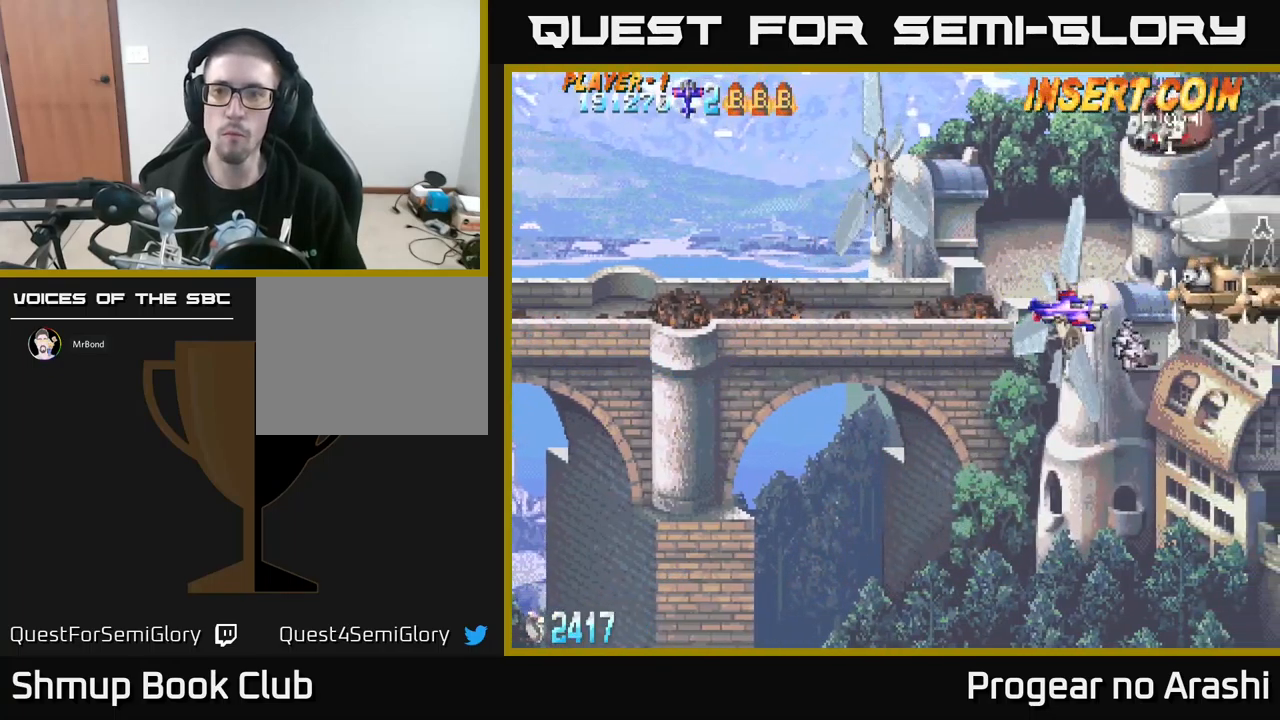
{"buttons": [], "left_stick": "center", "events": [[150, "DPAD_UP", "up"], [184, "DPAD_LEFT", "up"]]}
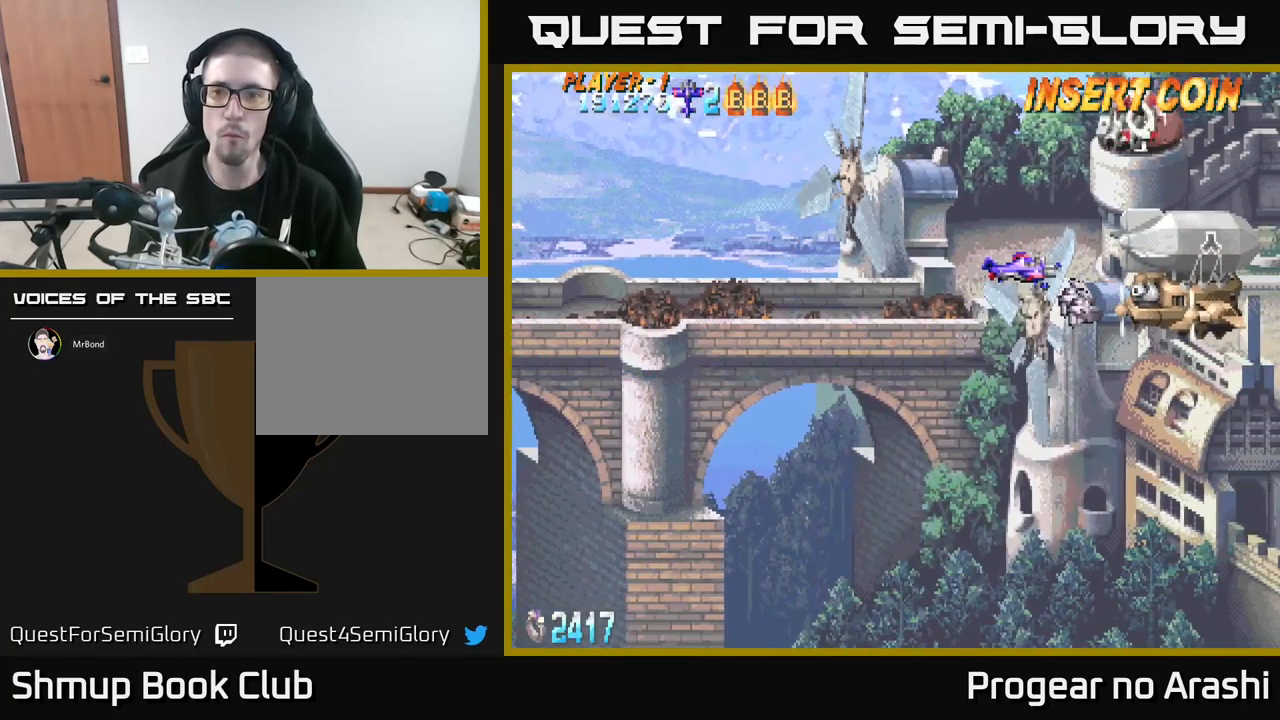
{"buttons": ["DPAD_LEFT"], "left_stick": "center", "events": [[134, "DPAD_DOWN", "down"], [284, "DPAD_DOWN", "up"], [467, "DPAD_LEFT", "down"]]}
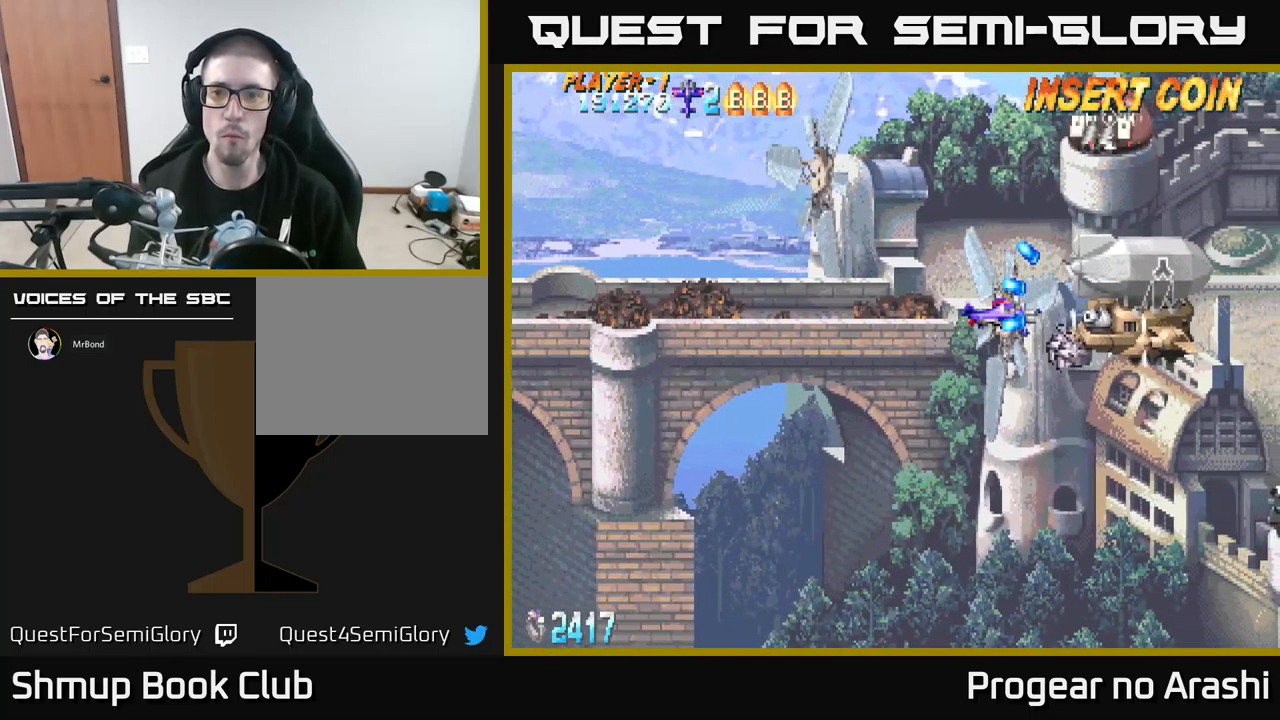
{"buttons": ["X", "DPAD_DOWN", "DPAD_LEFT"], "left_stick": "center", "events": [[34, "X", "down"], [84, "DPAD_DOWN", "down"], [250, "DPAD_DOWN", "up"], [484, "DPAD_DOWN", "down"]]}
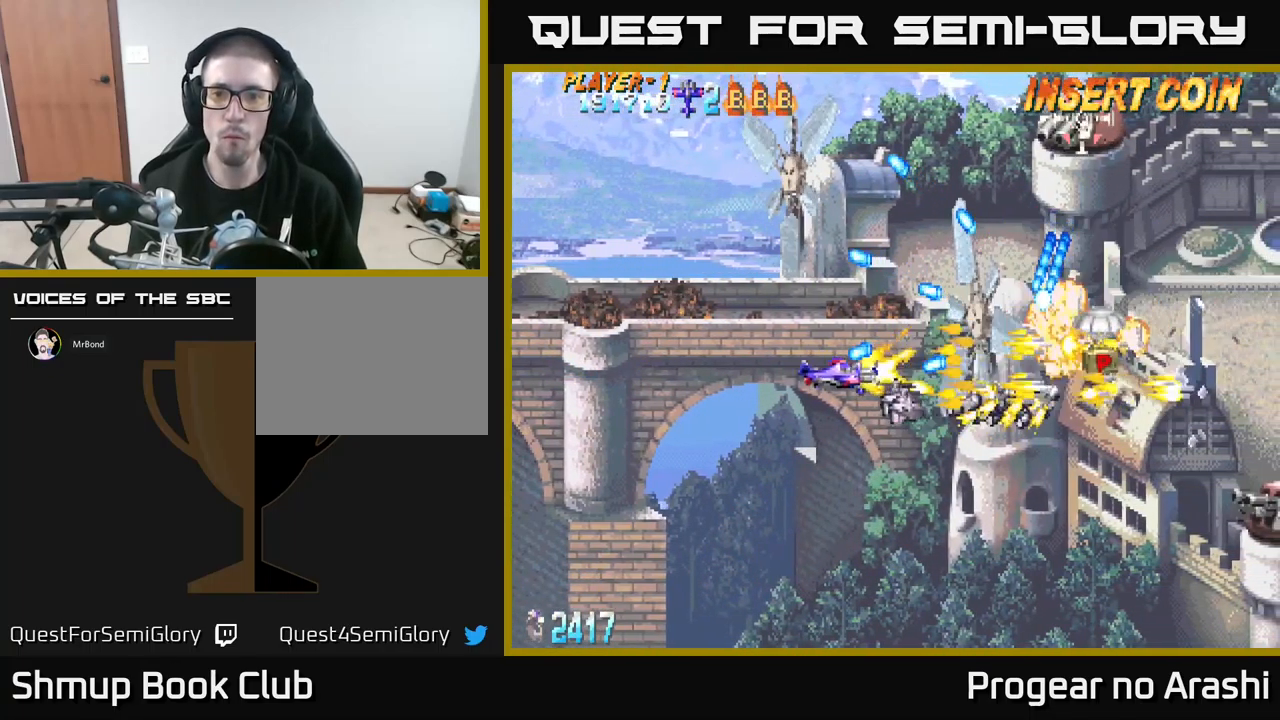
{"buttons": ["DPAD_UP", "DPAD_LEFT"], "left_stick": "center", "events": [[34, "DPAD_LEFT", "up"], [100, "A", "down"], [150, "X", "up"], [217, "DPAD_RIGHT", "down"], [317, "DPAD_DOWN", "up"], [417, "DPAD_RIGHT", "up"], [434, "DPAD_LEFT", "down"], [467, "A", "up"], [500, "DPAD_UP", "down"]]}
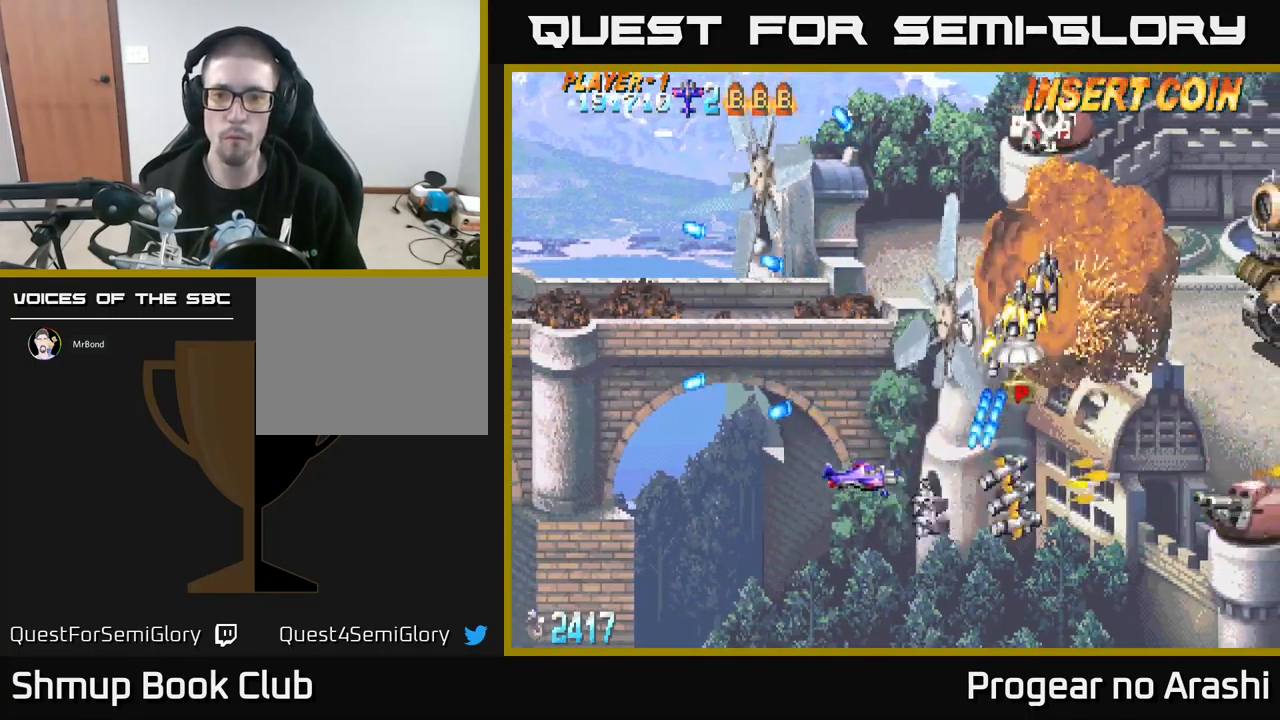
{"buttons": ["DPAD_DOWN"], "left_stick": "center", "events": [[100, "DPAD_LEFT", "up"], [267, "DPAD_RIGHT", "down"], [384, "DPAD_UP", "up"], [467, "DPAD_DOWN", "down"], [484, "DPAD_RIGHT", "up"]]}
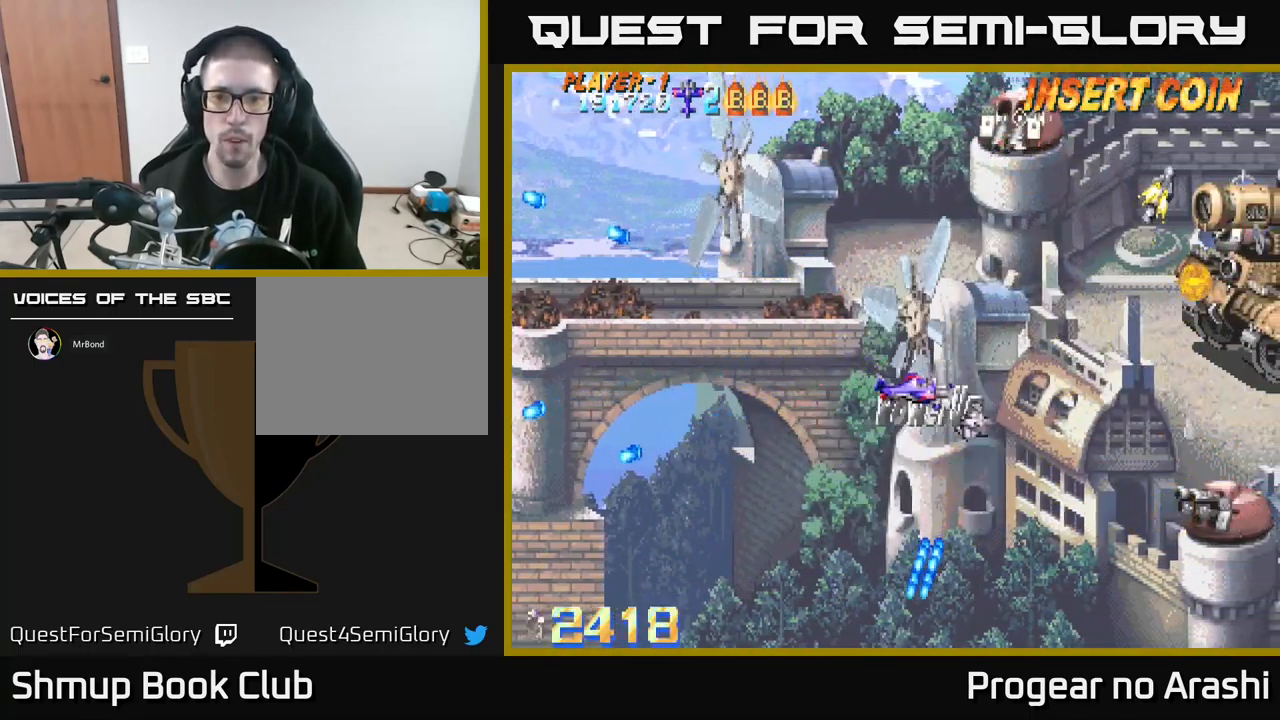
{"buttons": ["DPAD_DOWN", "DPAD_RIGHT"], "left_stick": "center", "events": [[50, "DPAD_RIGHT", "down"]]}
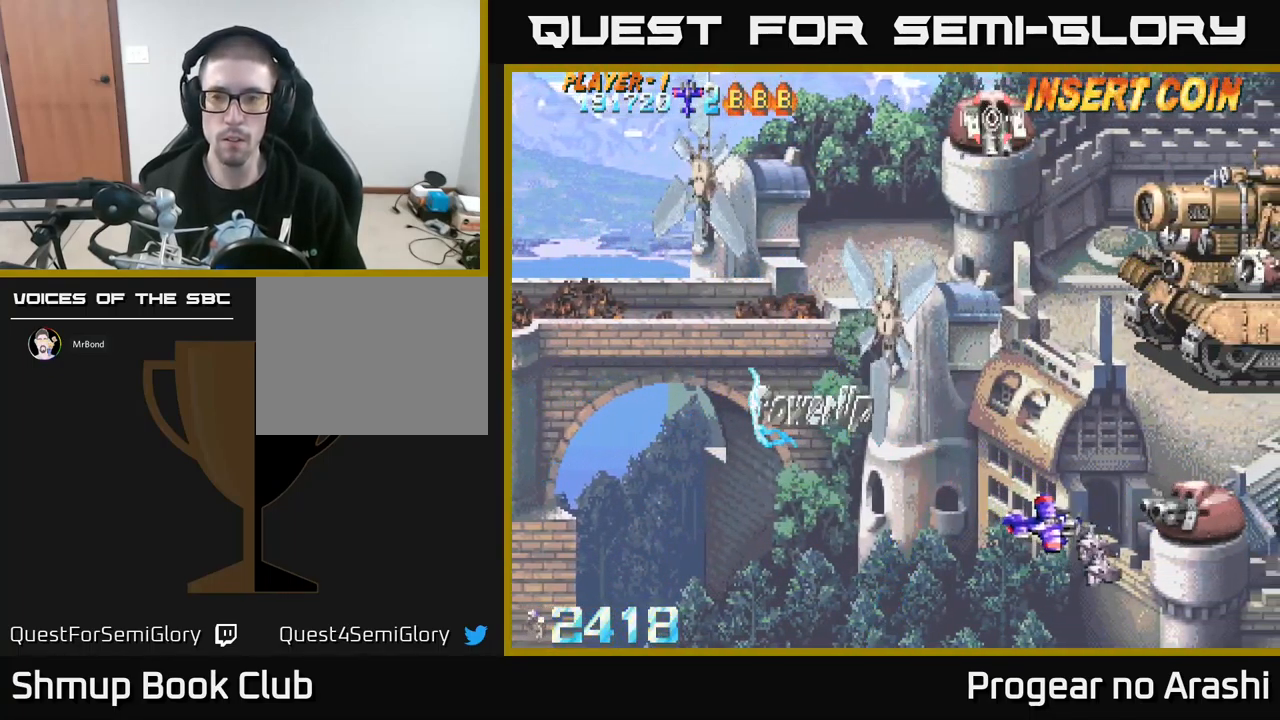
{"buttons": ["X", "DPAD_LEFT"], "left_stick": "center", "events": [[17, "DPAD_DOWN", "up"], [184, "DPAD_RIGHT", "up"], [200, "DPAD_LEFT", "down"], [250, "DPAD_UP", "down"], [300, "X", "down"], [400, "DPAD_UP", "up"]]}
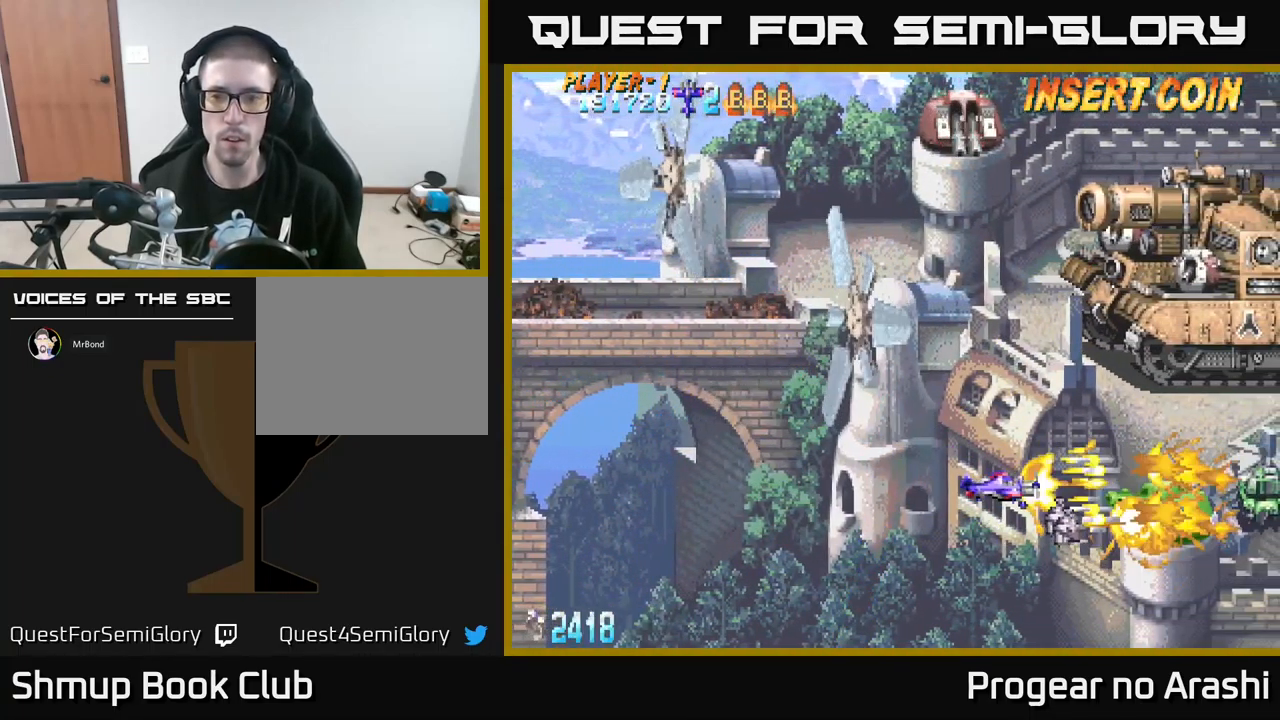
{"buttons": ["DPAD_UP", "DPAD_LEFT"], "left_stick": "center", "events": [[216, "X", "up"], [283, "DPAD_UP", "down"]]}
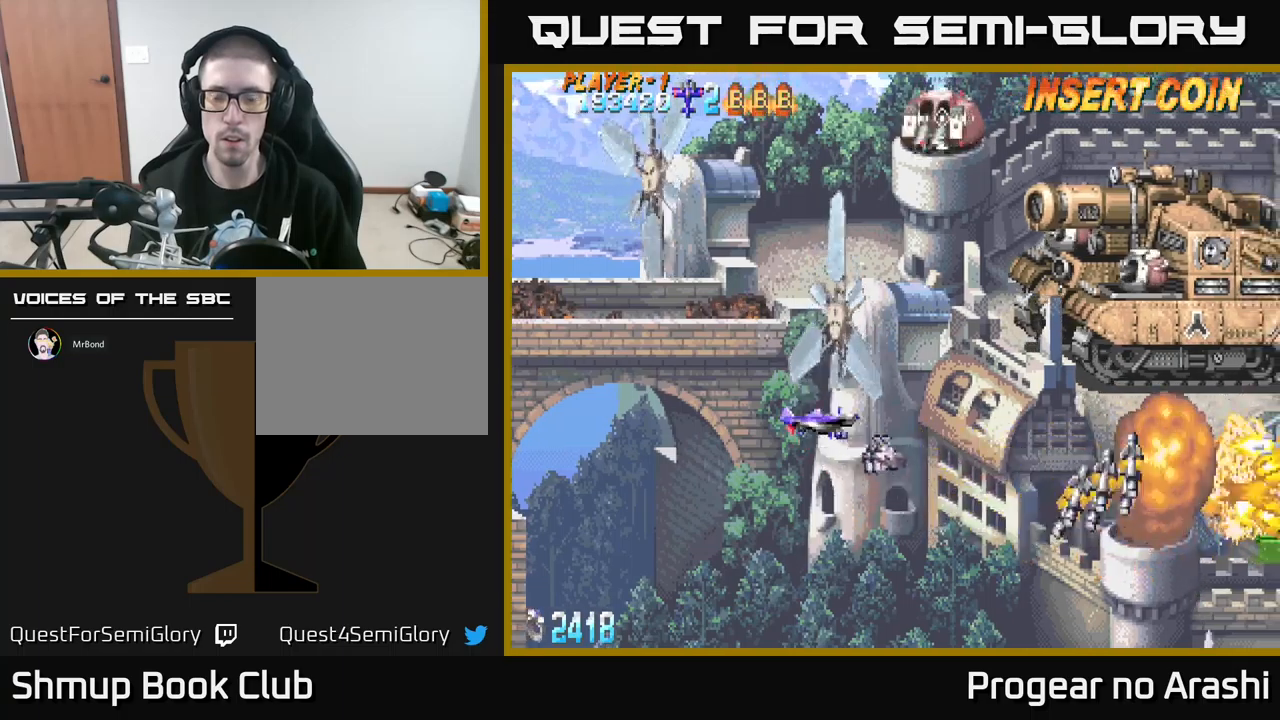
{"buttons": ["DPAD_UP"], "left_stick": "center", "events": [[334, "DPAD_LEFT", "up"]]}
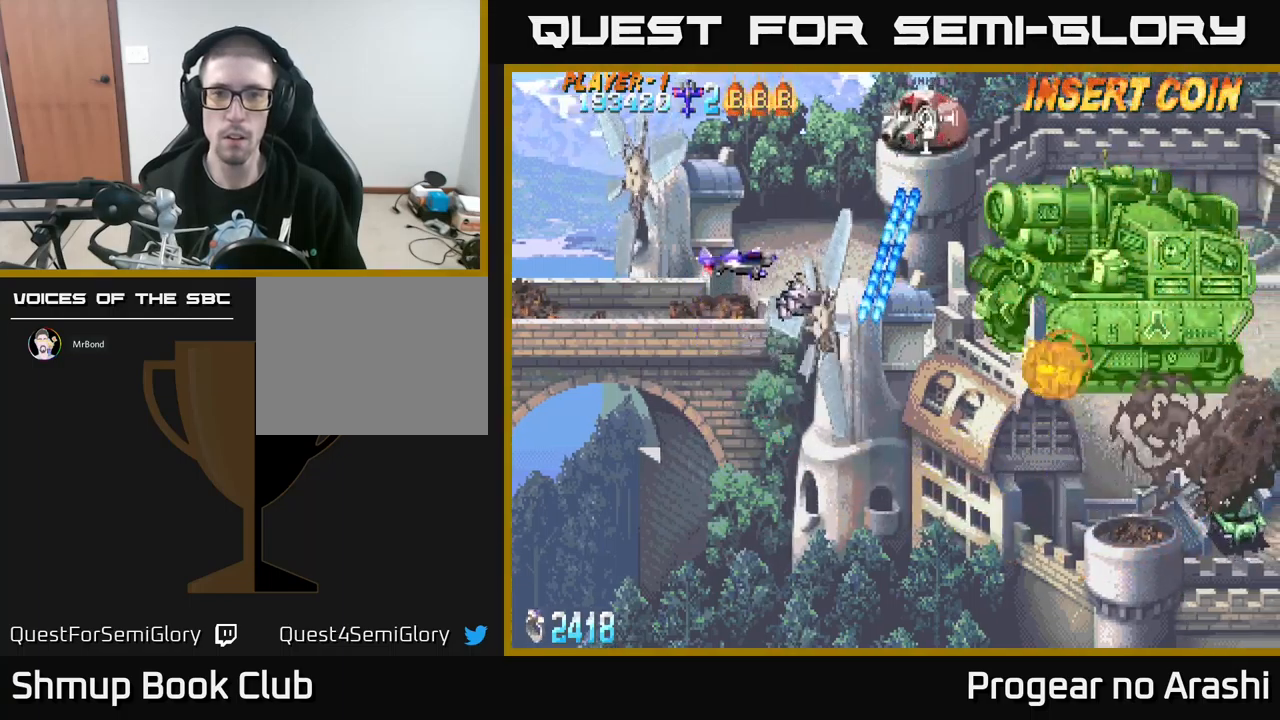
{"buttons": [], "left_stick": "center", "events": [[450, "DPAD_UP", "up"]]}
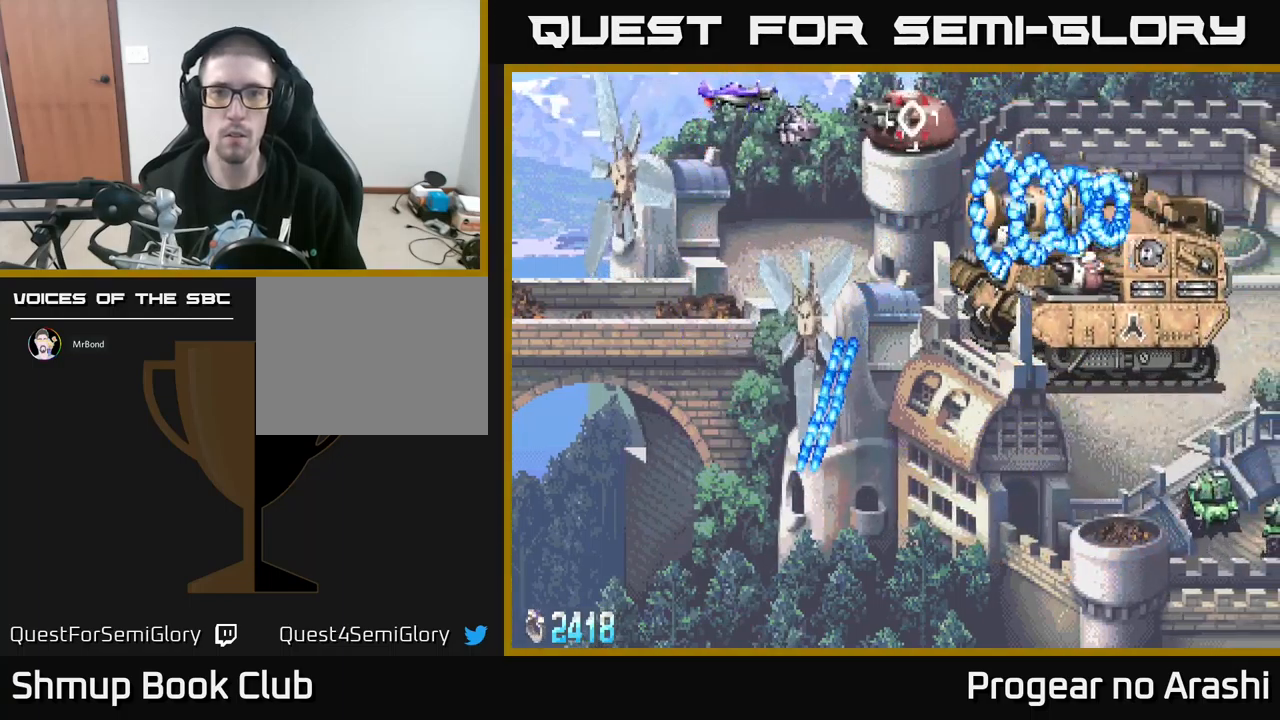
{"buttons": [], "left_stick": "center", "events": [[334, "DPAD_DOWN", "down"], [400, "DPAD_DOWN", "up"]]}
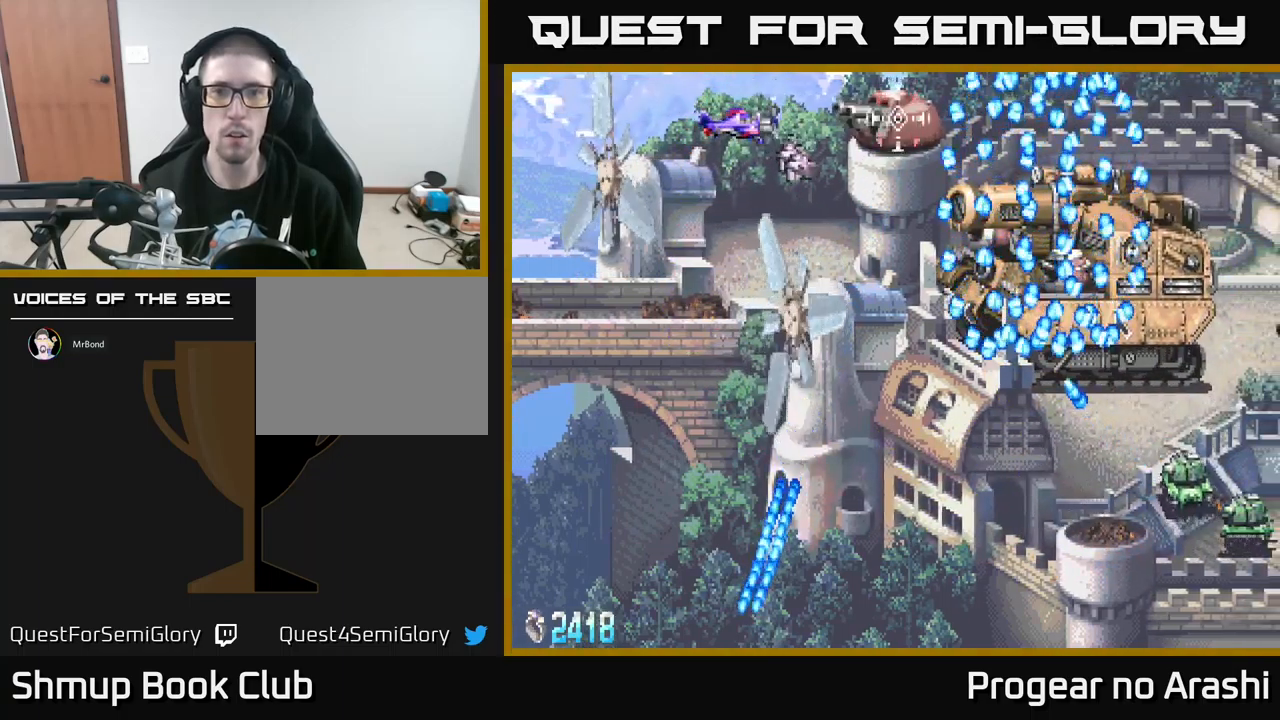
{"buttons": ["X"], "left_stick": "center", "events": [[200, "DPAD_UP", "down"], [284, "DPAD_UP", "up"], [300, "DPAD_RIGHT", "down"], [417, "DPAD_RIGHT", "up"], [417, "X", "down"]]}
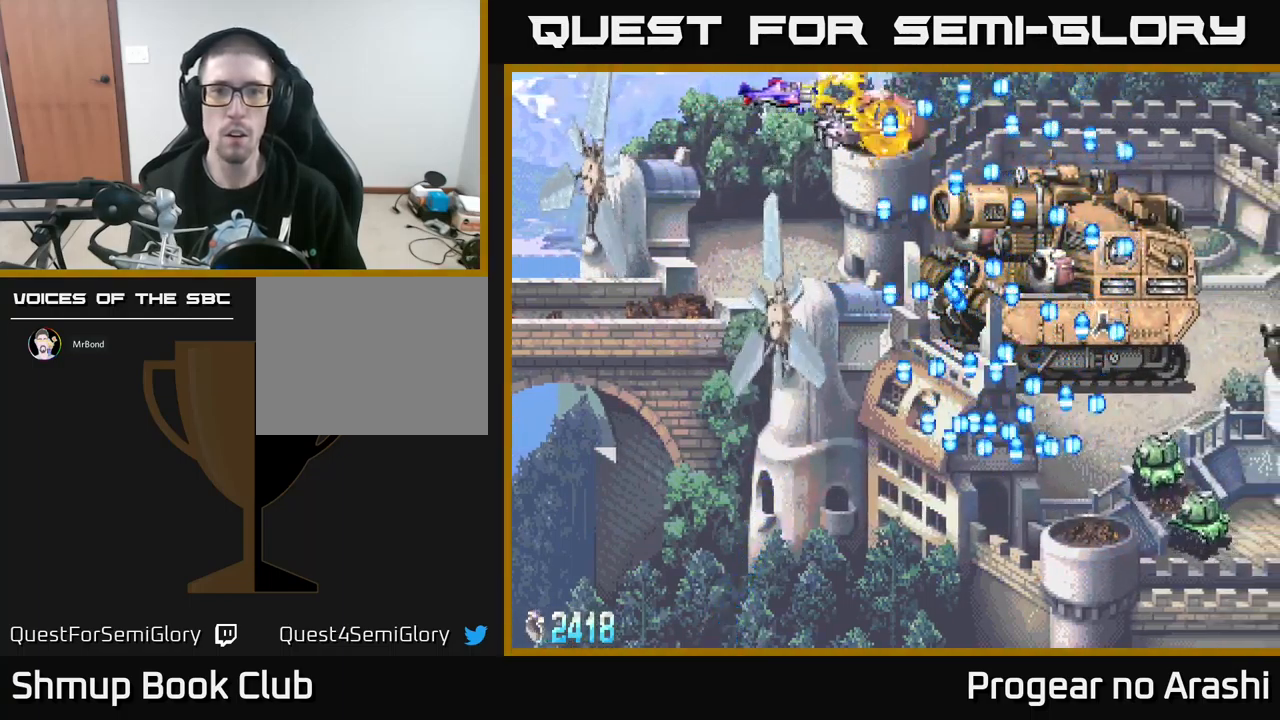
{"buttons": ["A", "DPAD_DOWN"], "left_stick": "center", "events": [[50, "DPAD_LEFT", "down"], [200, "A", "down"], [267, "DPAD_DOWN", "down"], [284, "X", "up"], [300, "DPAD_LEFT", "up"]]}
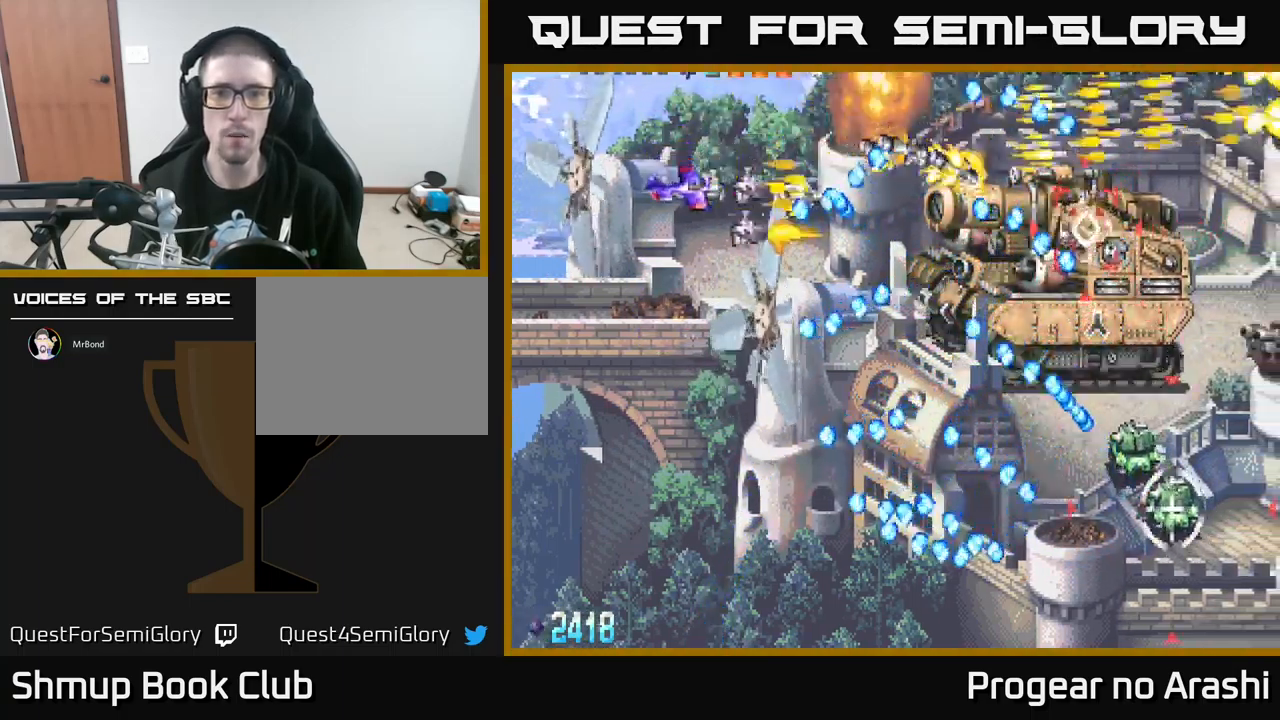
{"buttons": ["DPAD_DOWN"], "left_stick": "center", "events": [[100, "A", "up"], [117, "DPAD_LEFT", "down"], [467, "DPAD_LEFT", "up"]]}
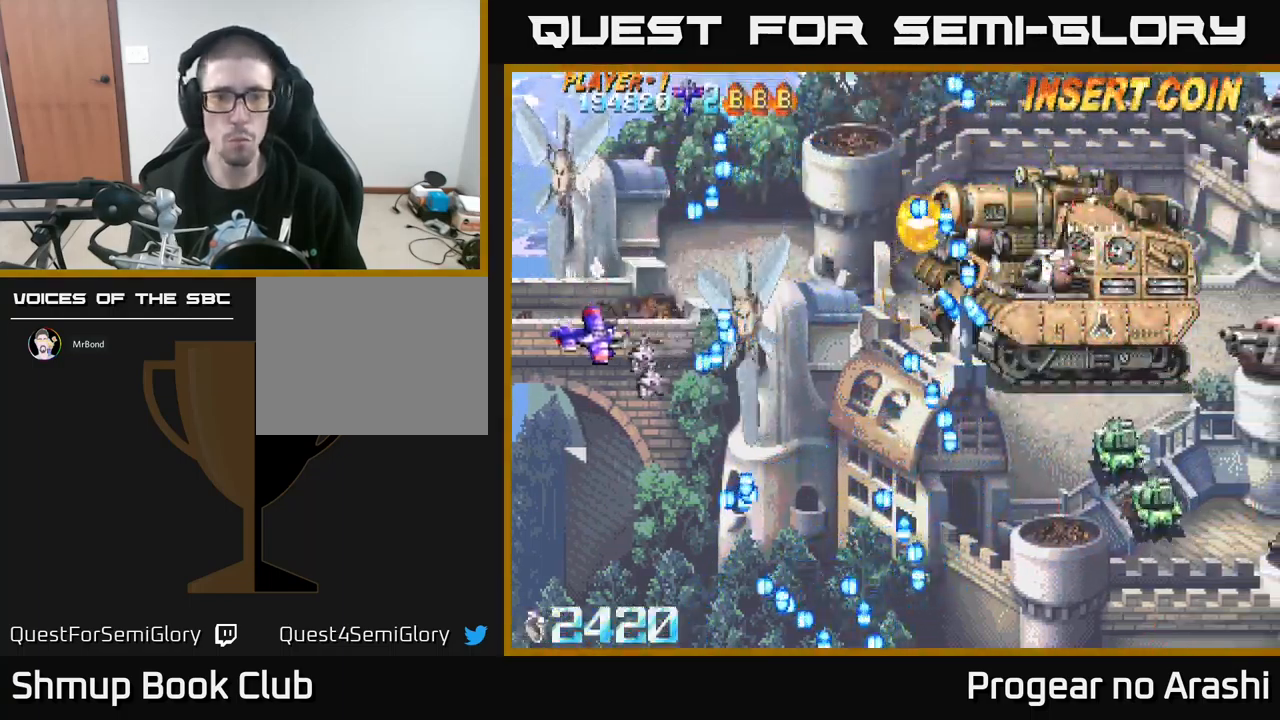
{"buttons": ["DPAD_UP", "DPAD_RIGHT"], "left_stick": "center", "events": [[250, "DPAD_RIGHT", "down"], [317, "DPAD_DOWN", "up"], [467, "DPAD_UP", "down"]]}
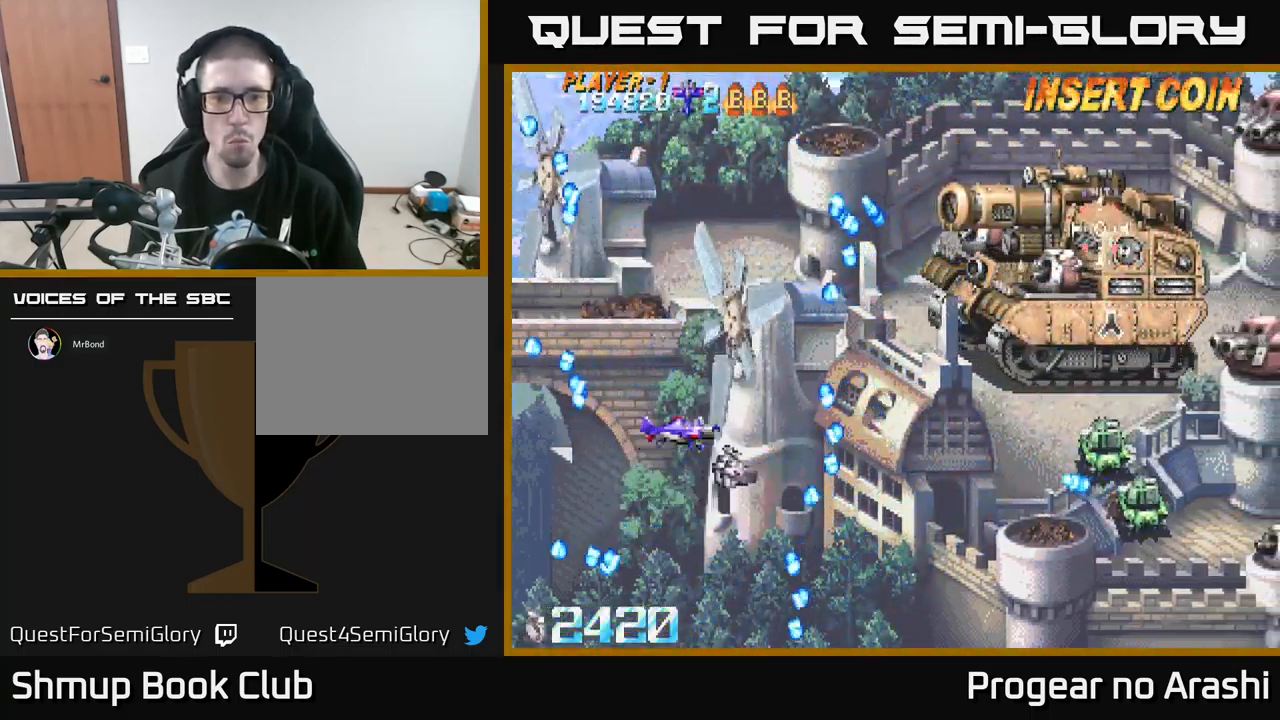
{"buttons": ["DPAD_DOWN"], "left_stick": "center", "events": [[250, "DPAD_UP", "up"], [350, "DPAD_DOWN", "down"], [467, "DPAD_RIGHT", "up"]]}
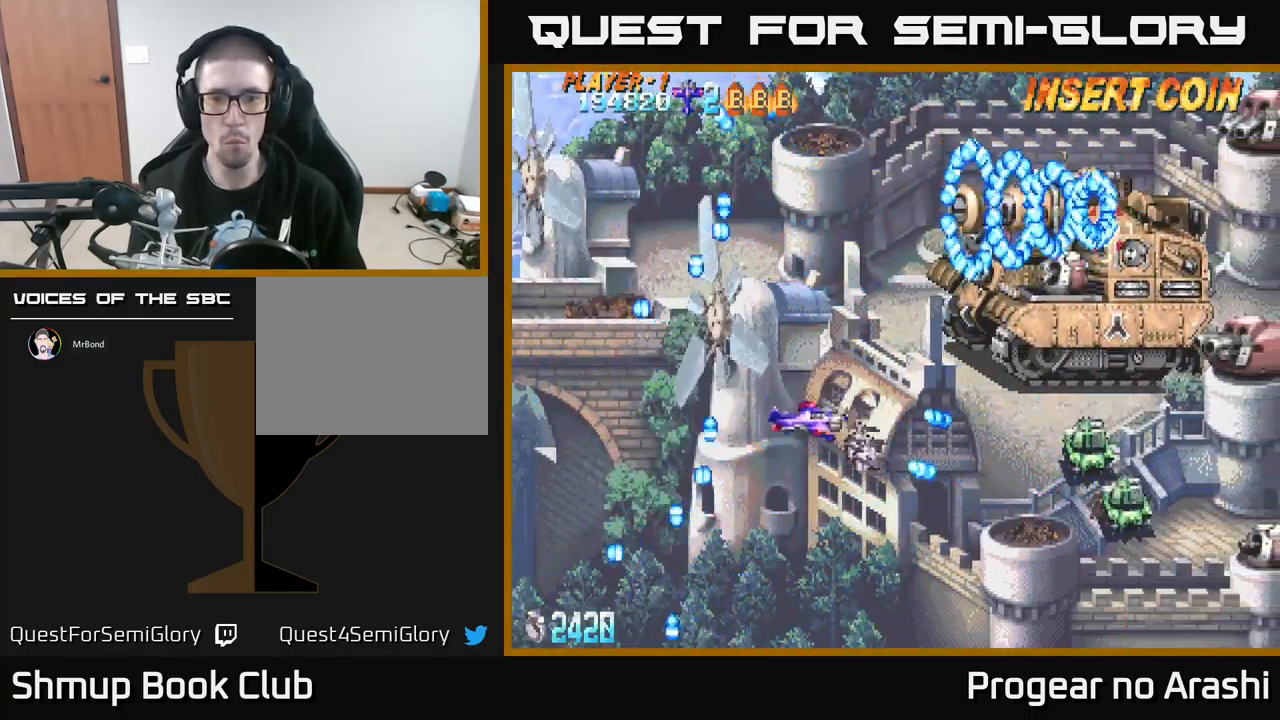
{"buttons": ["DPAD_RIGHT"], "left_stick": "center", "events": [[50, "DPAD_LEFT", "down"], [184, "DPAD_LEFT", "up"], [267, "DPAD_RIGHT", "down"], [417, "DPAD_DOWN", "up"]]}